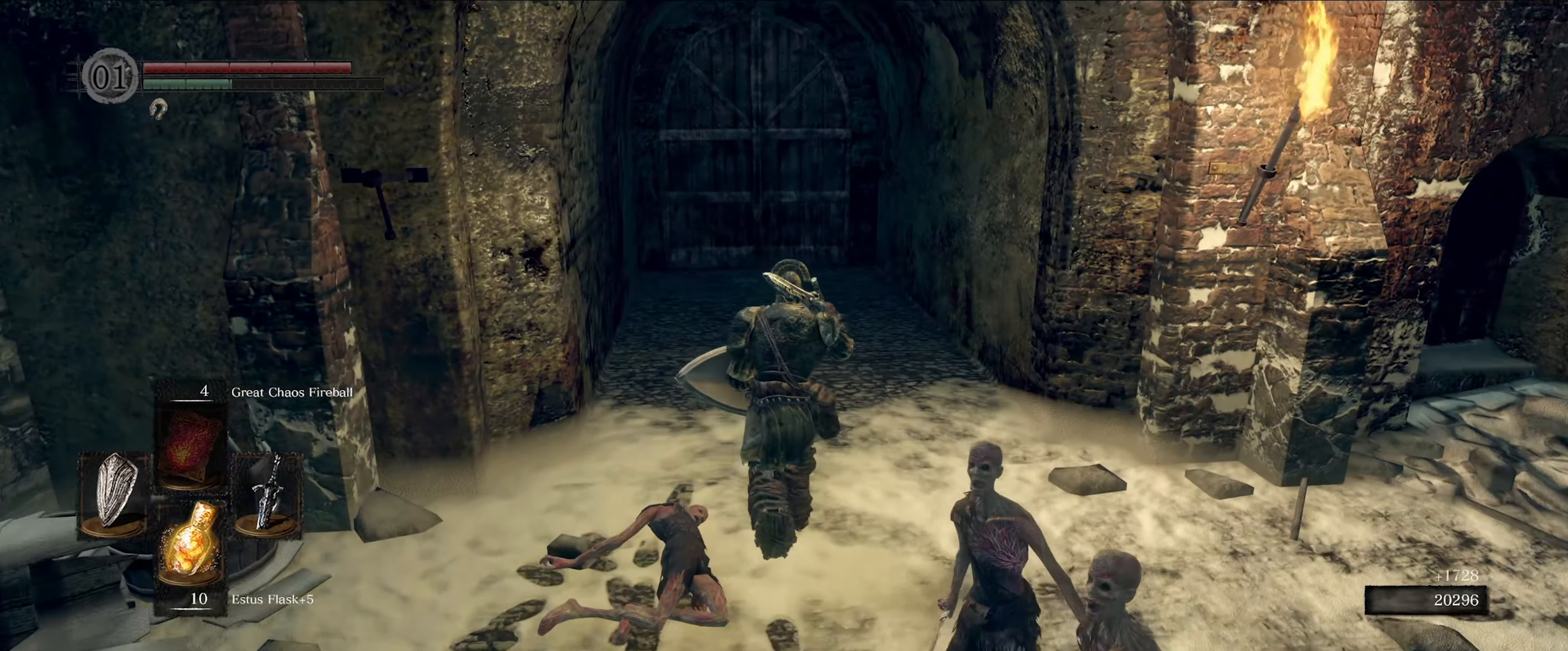
Gameplay with a controller (Xbox layout); each line is a JSON object with the inputs held at the frame after it. "events" lists button and stick changes between this image and that frame as [ms after this image, input, new state], when the widget could be followed in between. Not read: L3 R3.
{"buttons": [], "left_stick": "right", "right_stick": "right", "events": [[316, "left_stick", "up-right"], [400, "right_stick", "right"], [416, "left_stick", "right"]]}
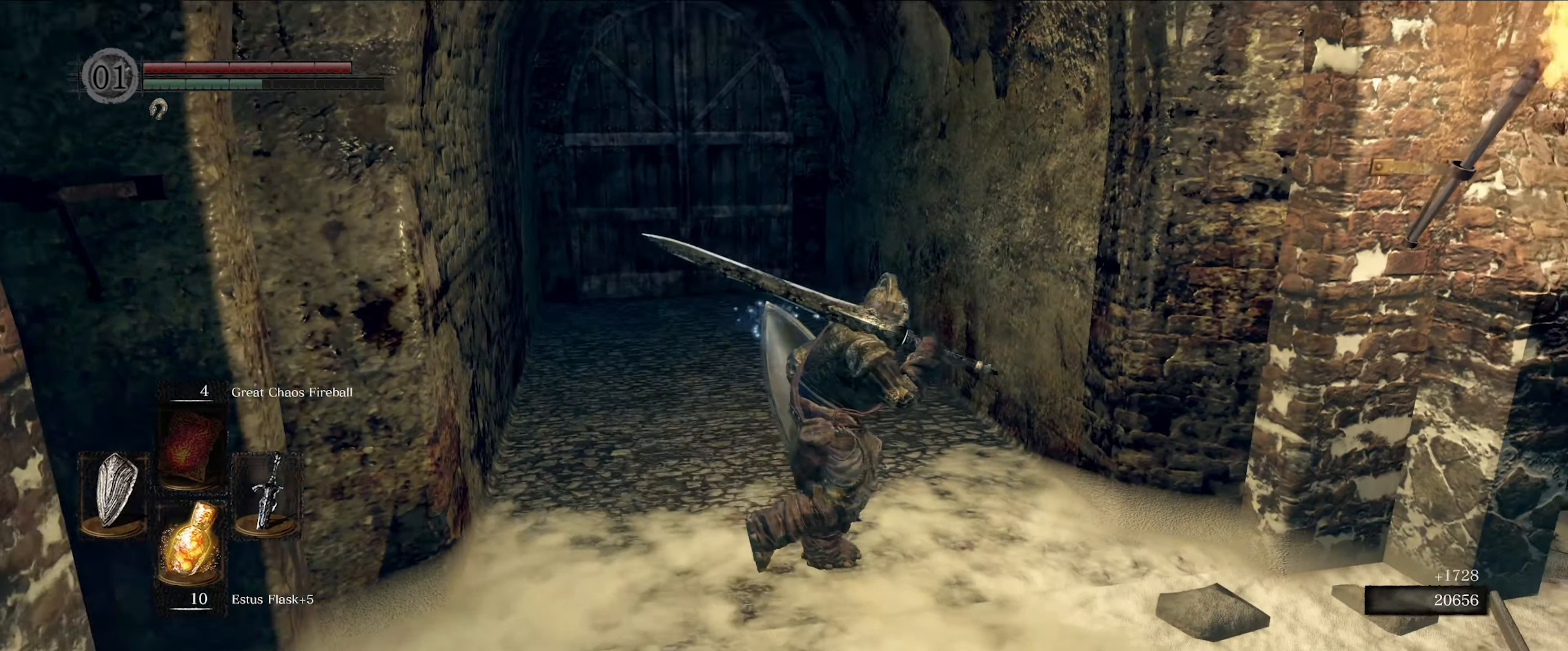
{"buttons": ["B"], "left_stick": "up-right", "right_stick": "down-right", "events": [[250, "left_stick", "up-right"], [383, "B", "down"], [400, "right_stick", "down-right"]]}
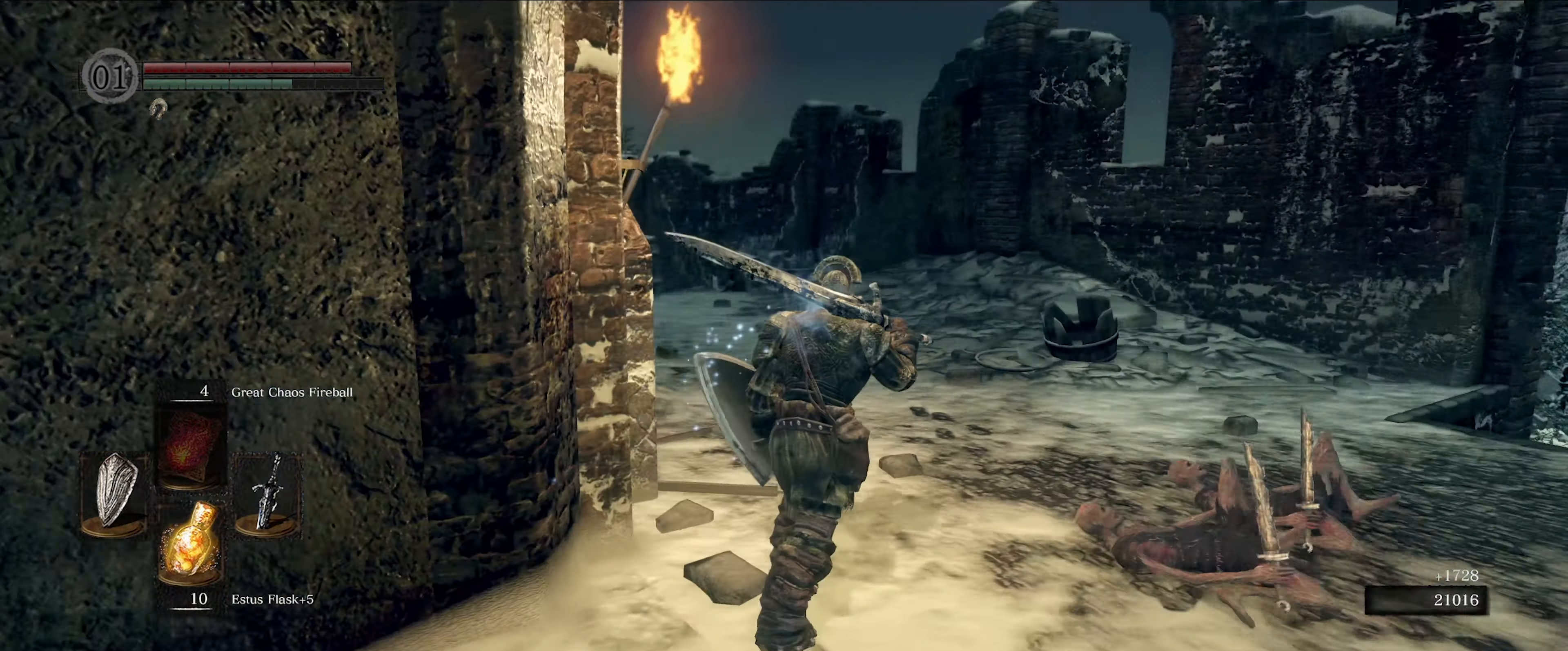
{"buttons": ["B"], "left_stick": "up-left", "right_stick": "down-right", "events": [[33, "left_stick", "up"], [33, "right_stick", "center"], [216, "right_stick", "right"], [266, "right_stick", "down-right"], [350, "left_stick", "up-left"]]}
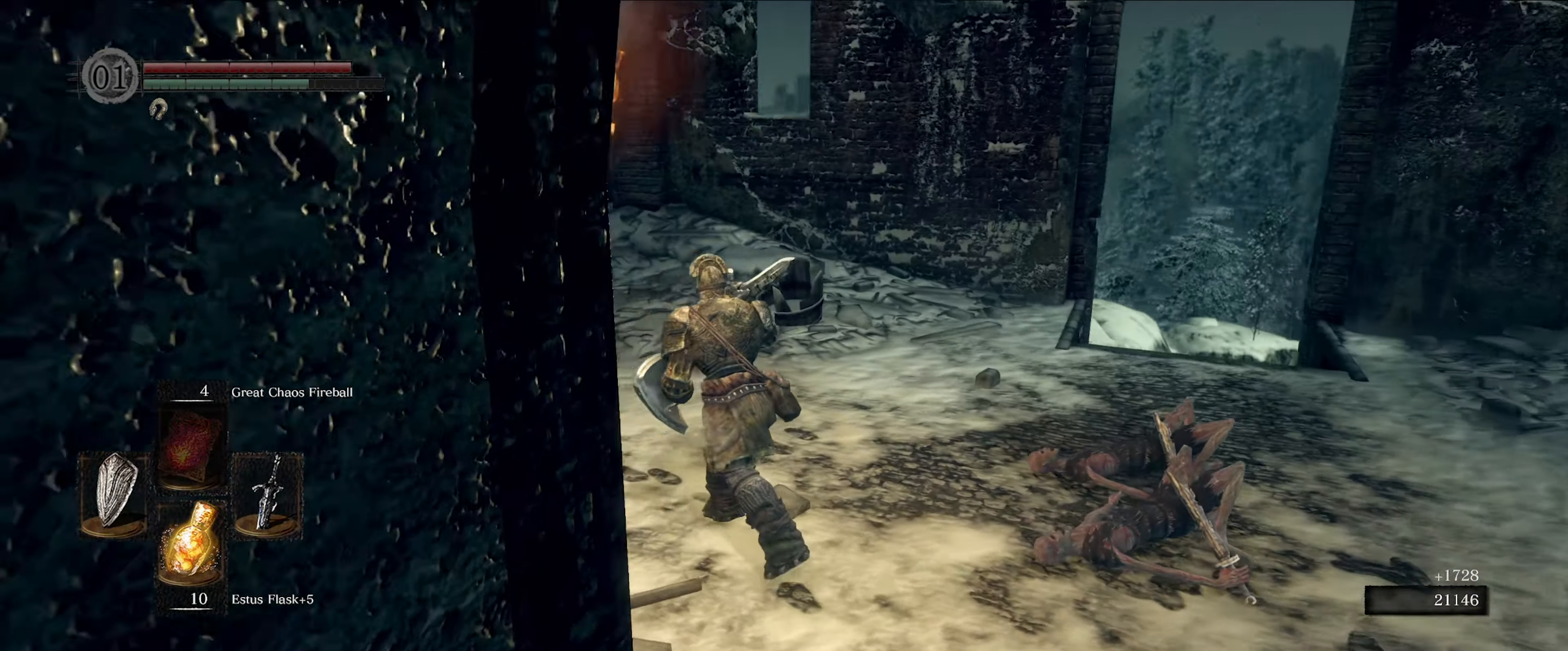
{"buttons": ["B"], "left_stick": "up", "right_stick": "center", "events": [[66, "right_stick", "down-left"], [433, "left_stick", "up"], [450, "right_stick", "center"]]}
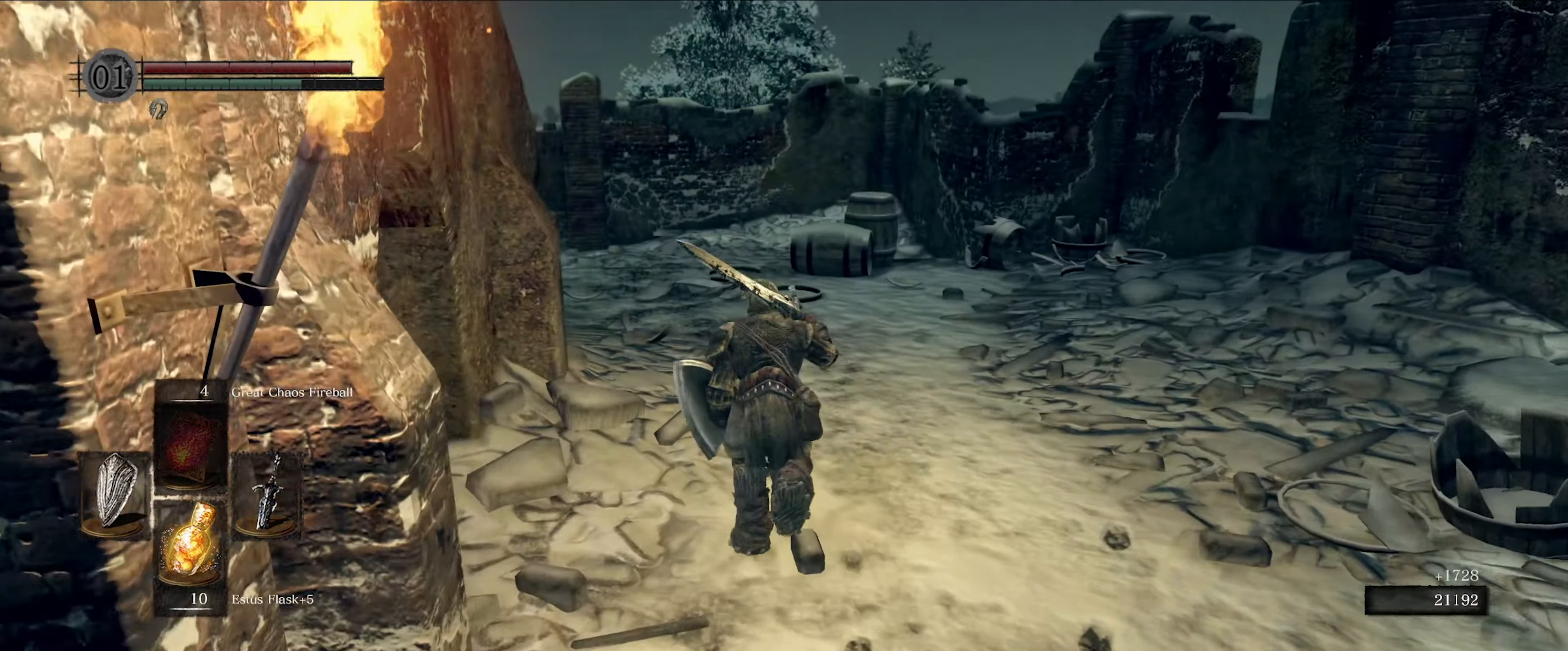
{"buttons": ["B"], "left_stick": "up", "right_stick": "left", "events": [[416, "right_stick", "left"]]}
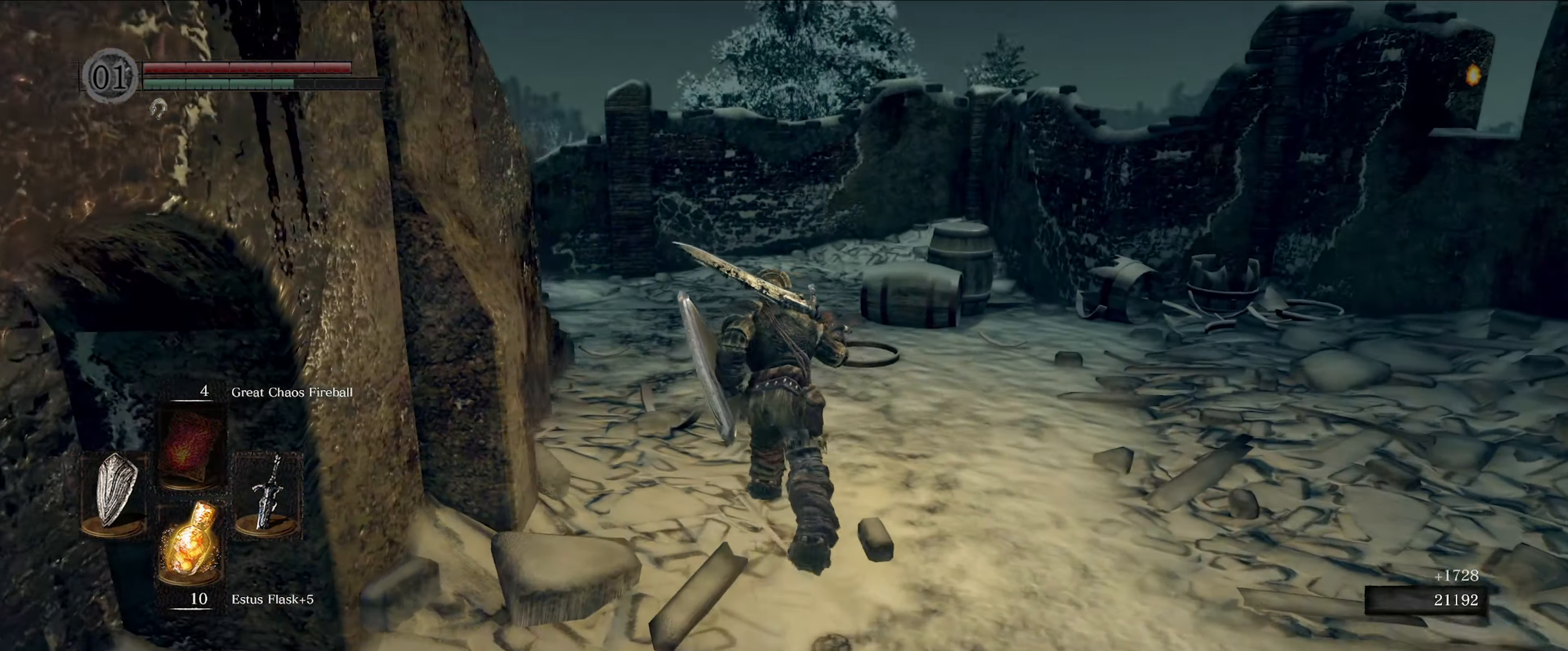
{"buttons": ["B"], "left_stick": "up", "right_stick": "center", "events": [[200, "right_stick", "center"]]}
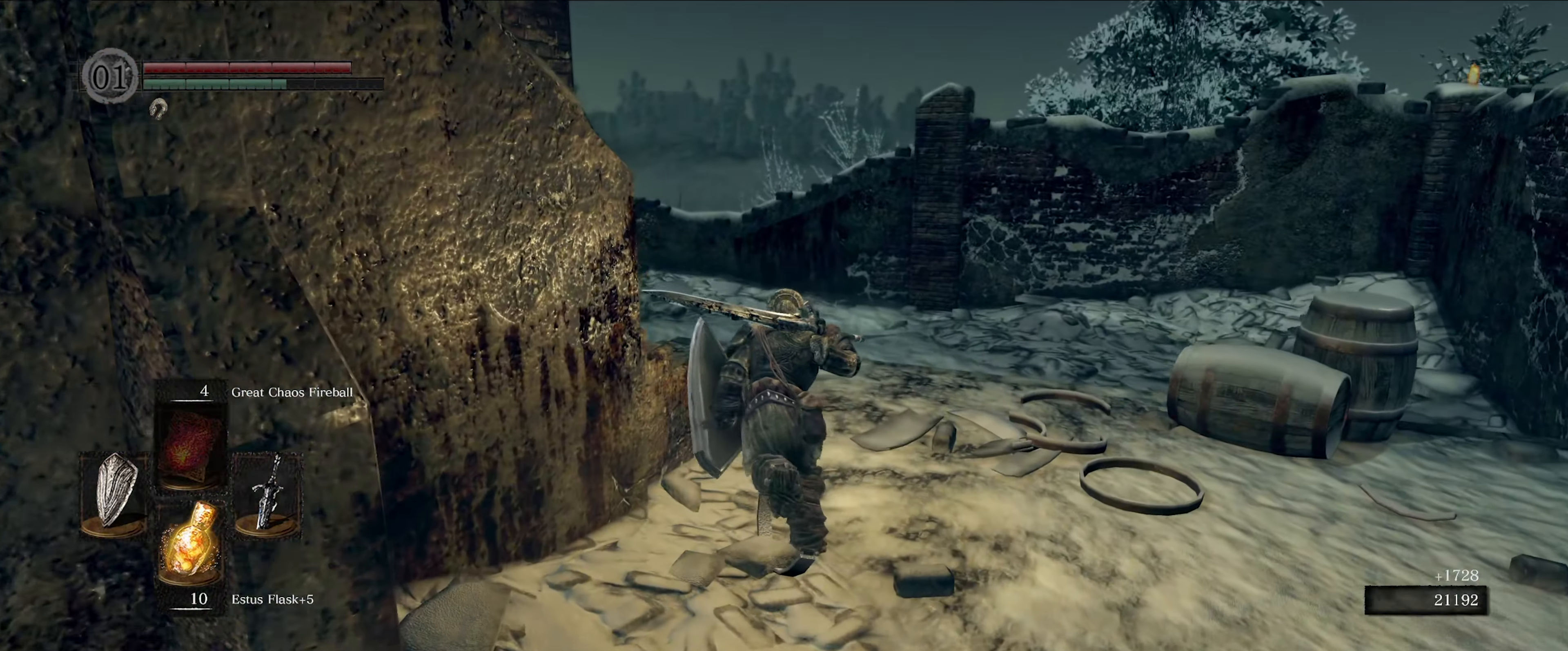
{"buttons": ["B"], "left_stick": "up", "right_stick": "left", "events": [[50, "right_stick", "left"]]}
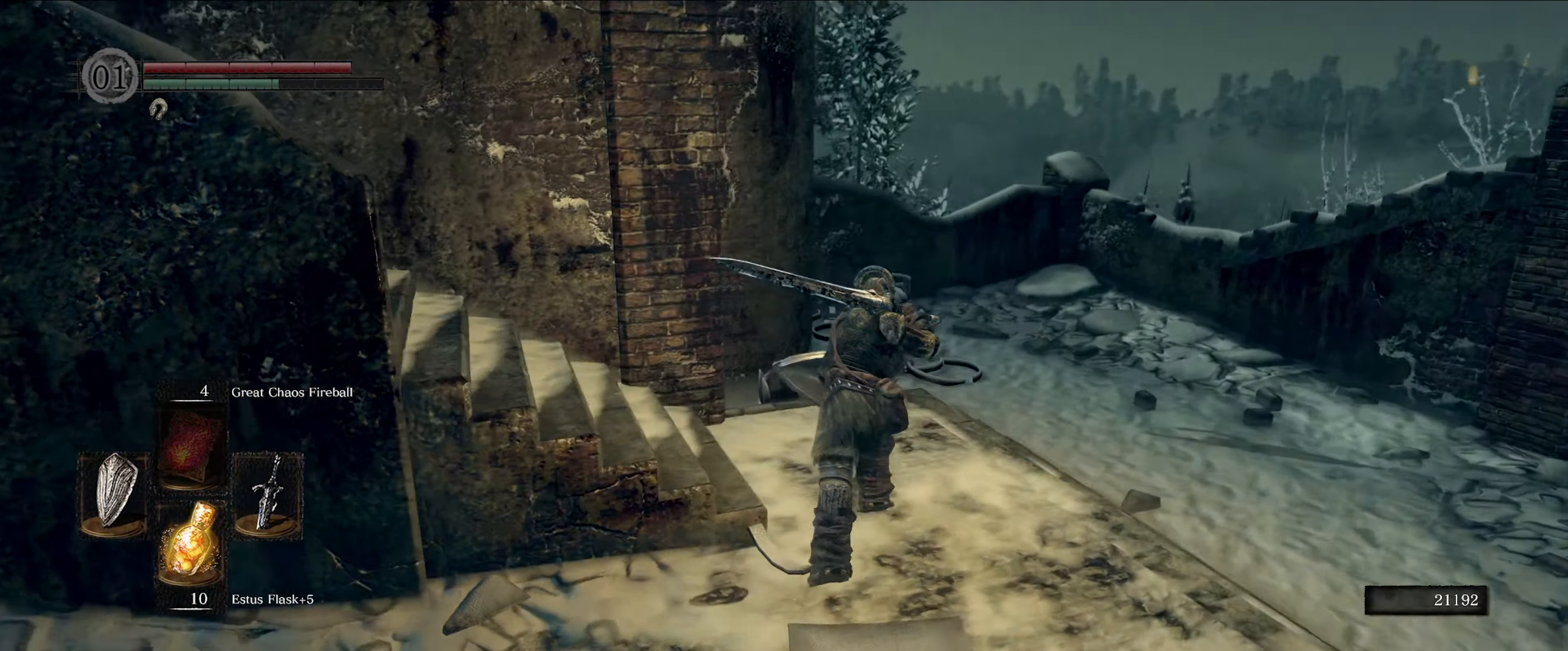
{"buttons": ["B"], "left_stick": "up", "right_stick": "center", "events": [[450, "right_stick", "center"]]}
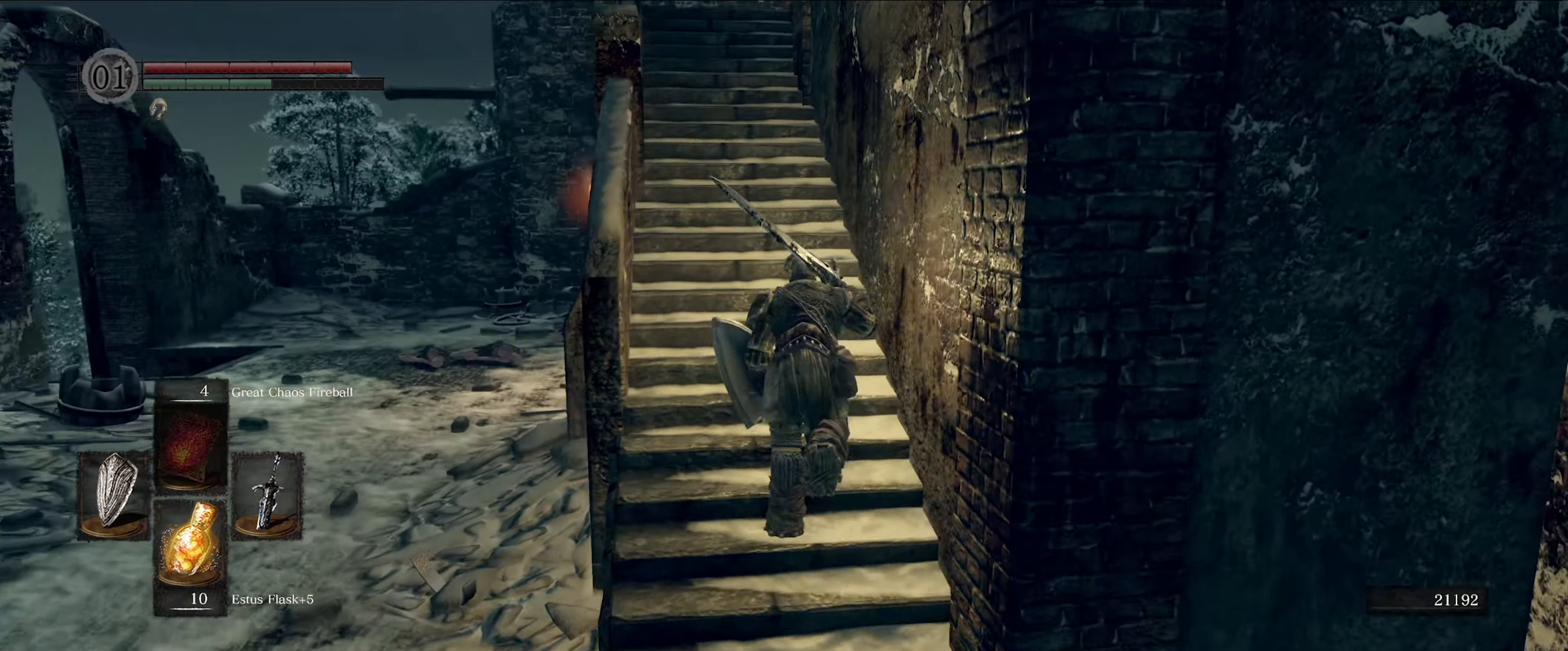
{"buttons": [], "left_stick": "up", "right_stick": "center", "events": [[500, "B", "up"]]}
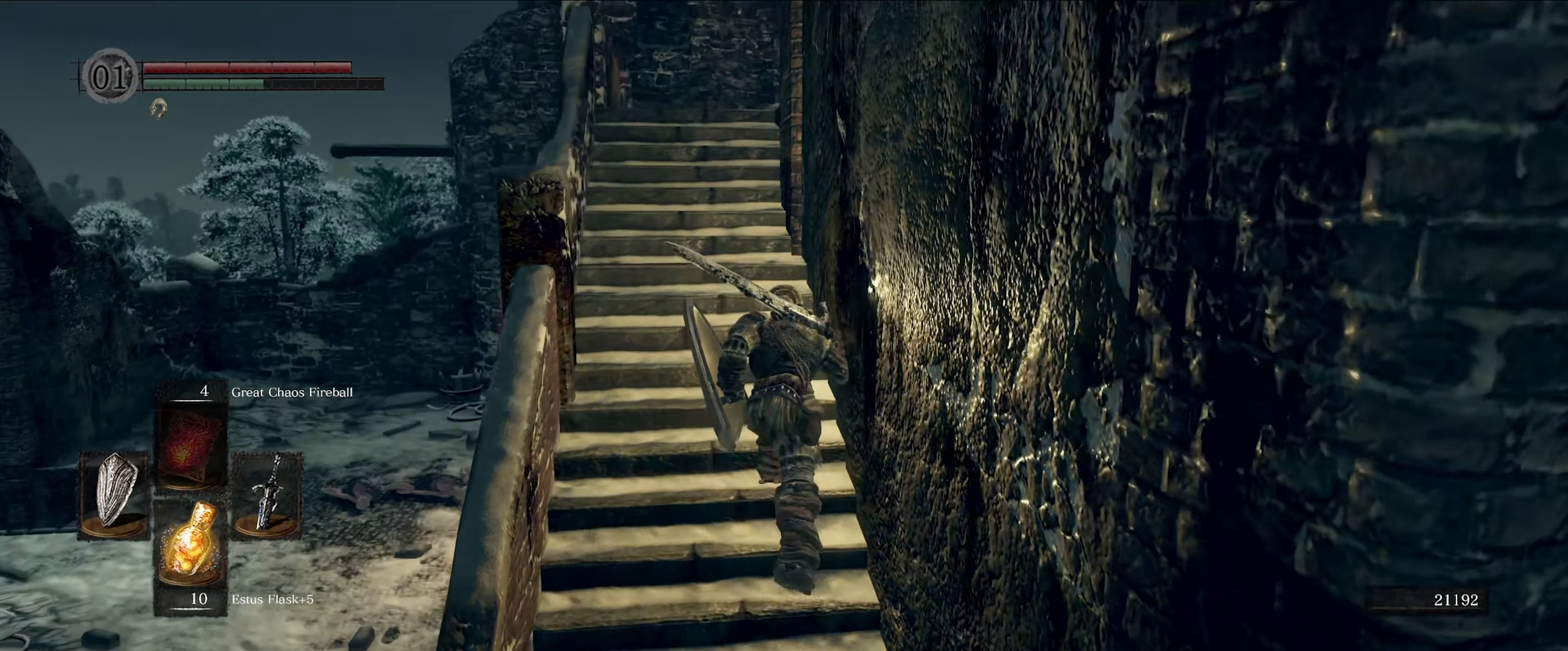
{"buttons": [], "left_stick": "up", "right_stick": "center", "events": []}
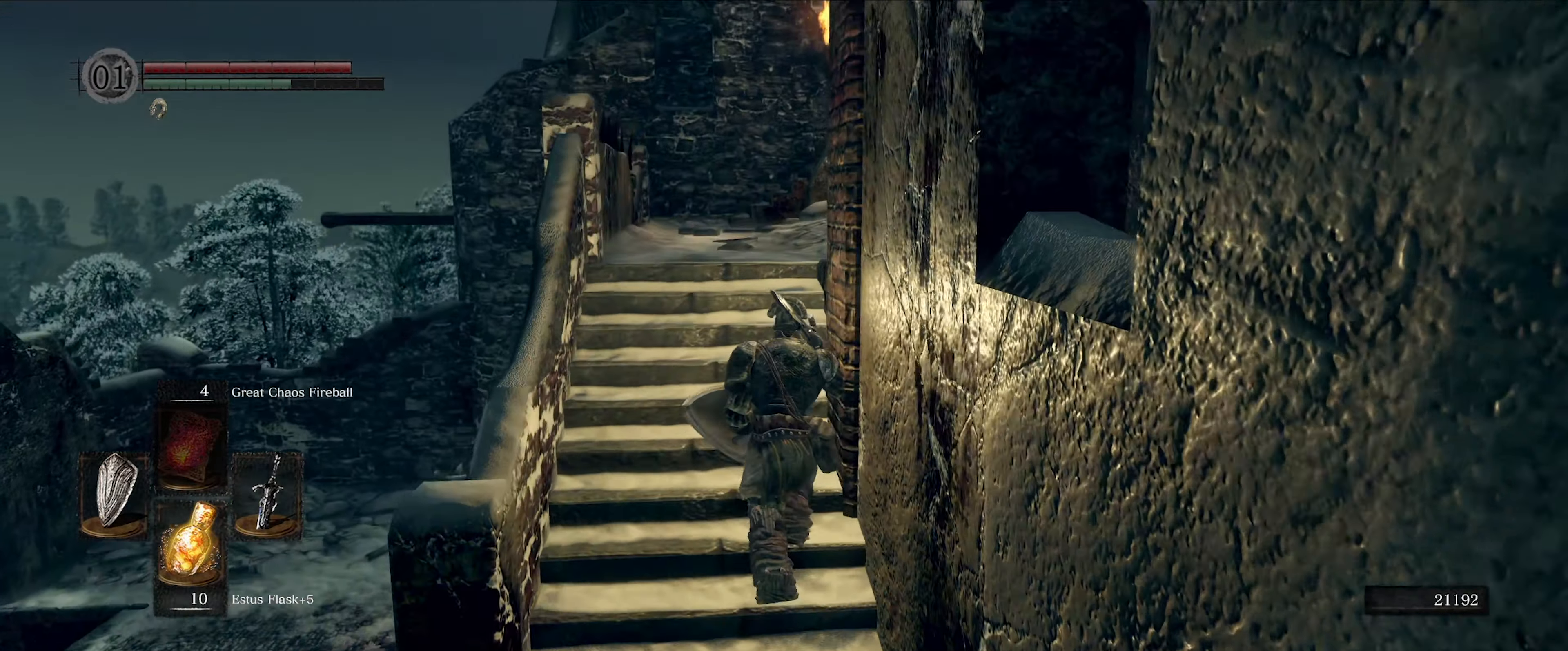
{"buttons": [], "left_stick": "up", "right_stick": "center", "events": []}
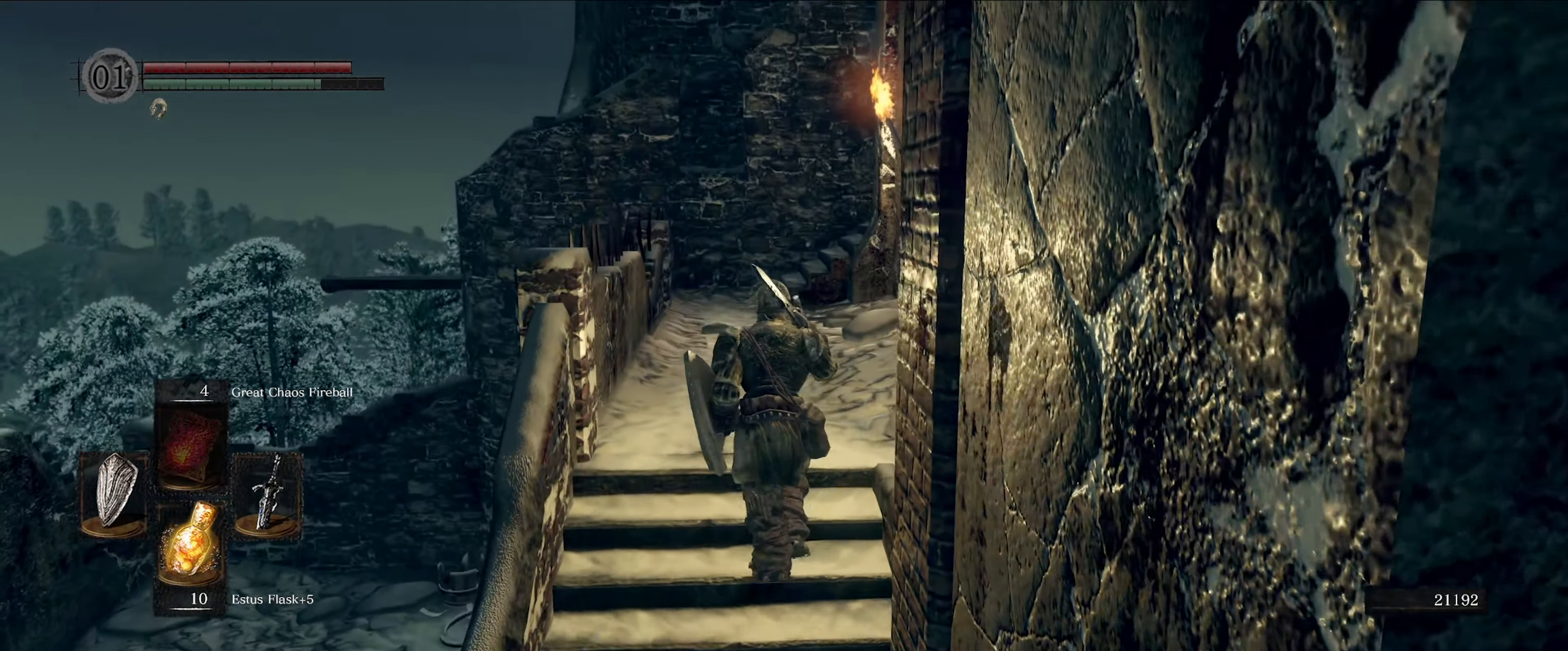
{"buttons": [], "left_stick": "up", "right_stick": "center", "events": []}
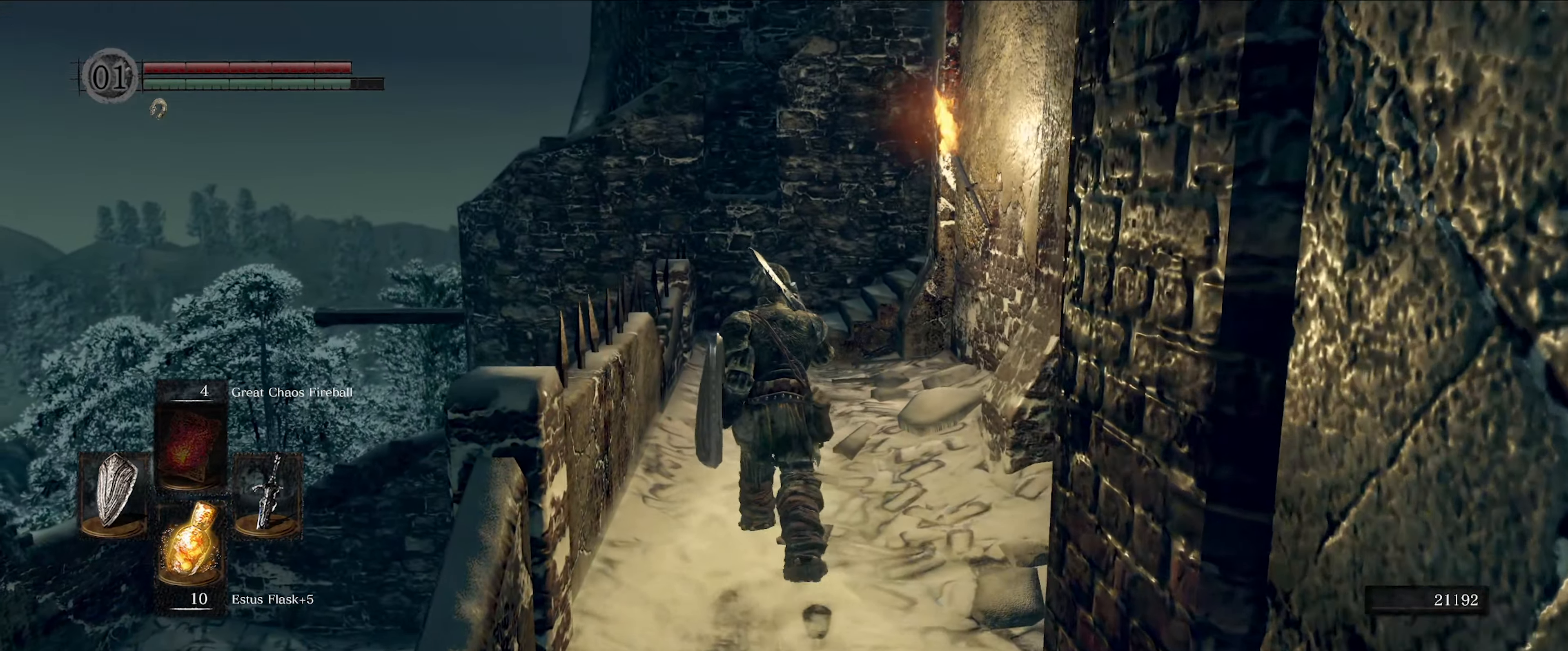
{"buttons": [], "left_stick": "up", "right_stick": "center", "events": []}
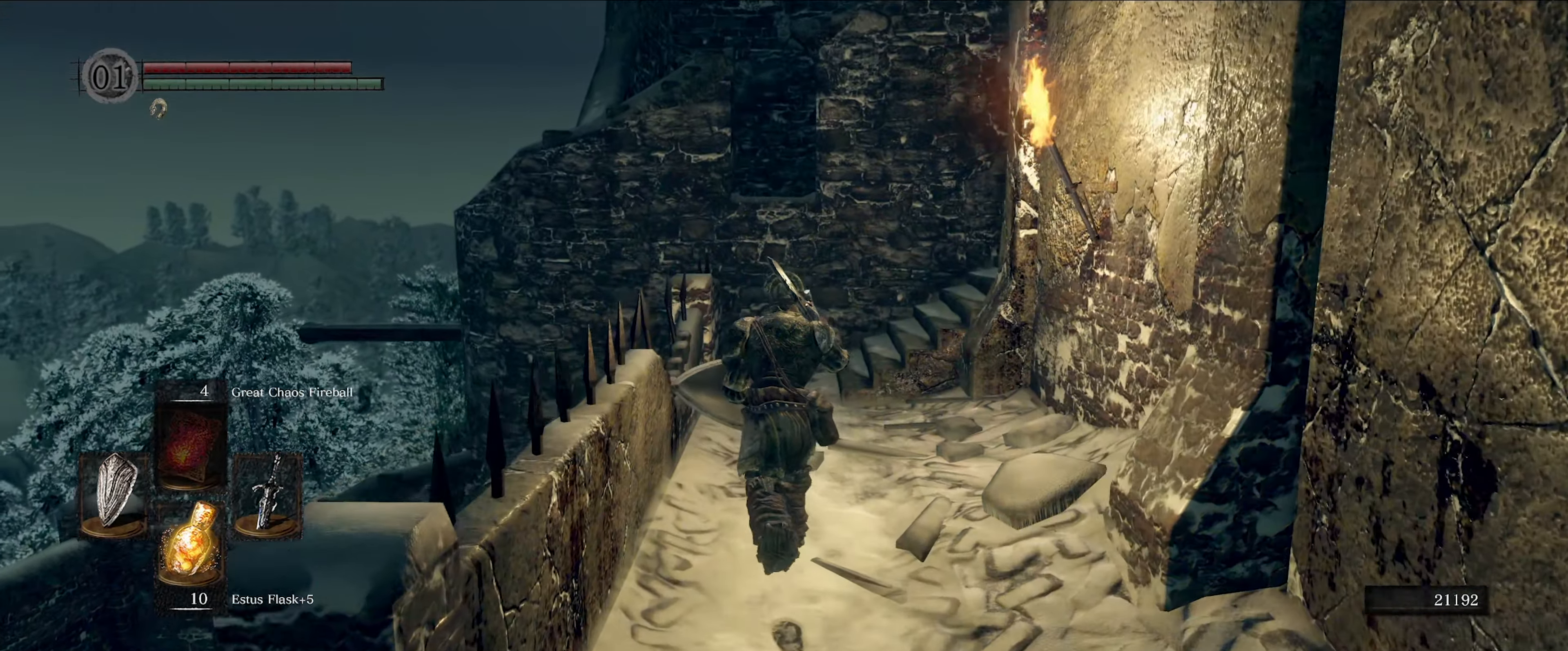
{"buttons": [], "left_stick": "up", "right_stick": "right", "events": [[117, "right_stick", "right"], [317, "right_stick", "center"], [450, "right_stick", "right"]]}
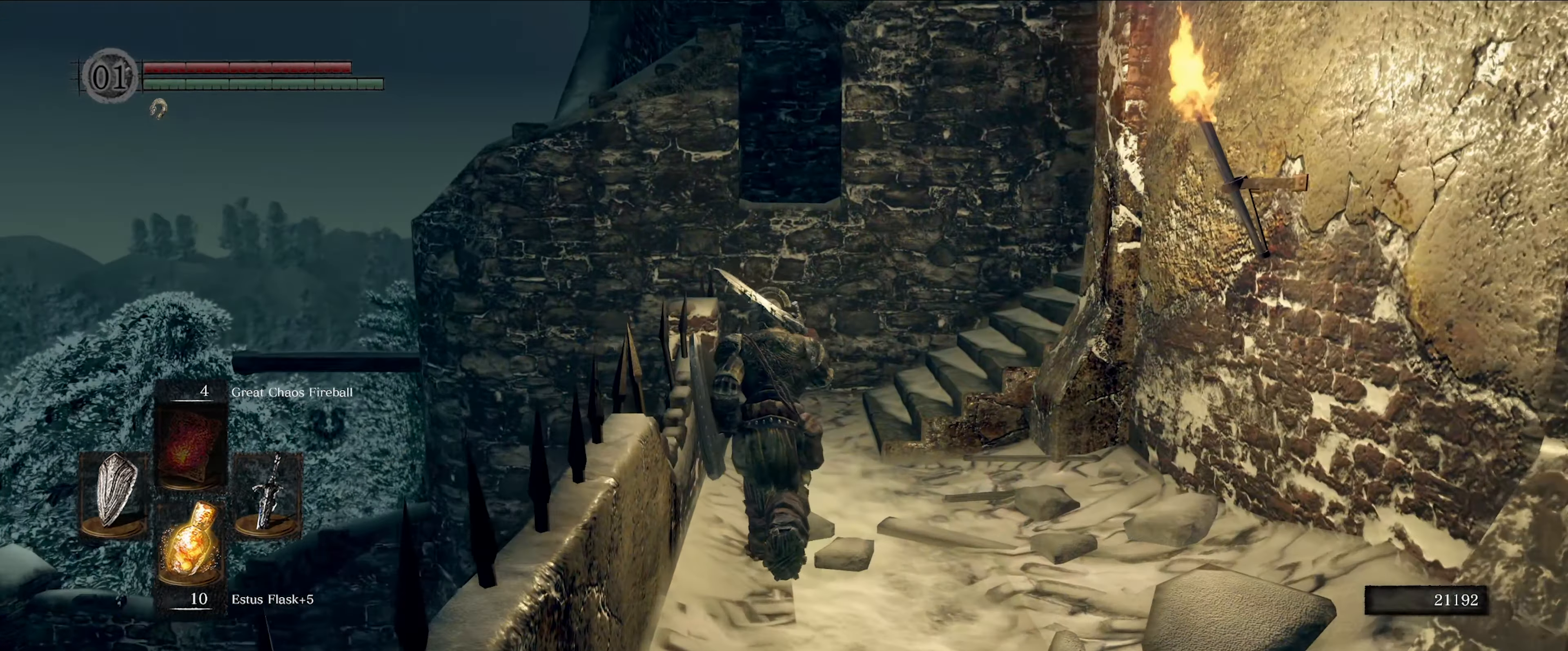
{"buttons": [], "left_stick": "up", "right_stick": "center", "events": [[133, "right_stick", "down-right"], [250, "right_stick", "center"]]}
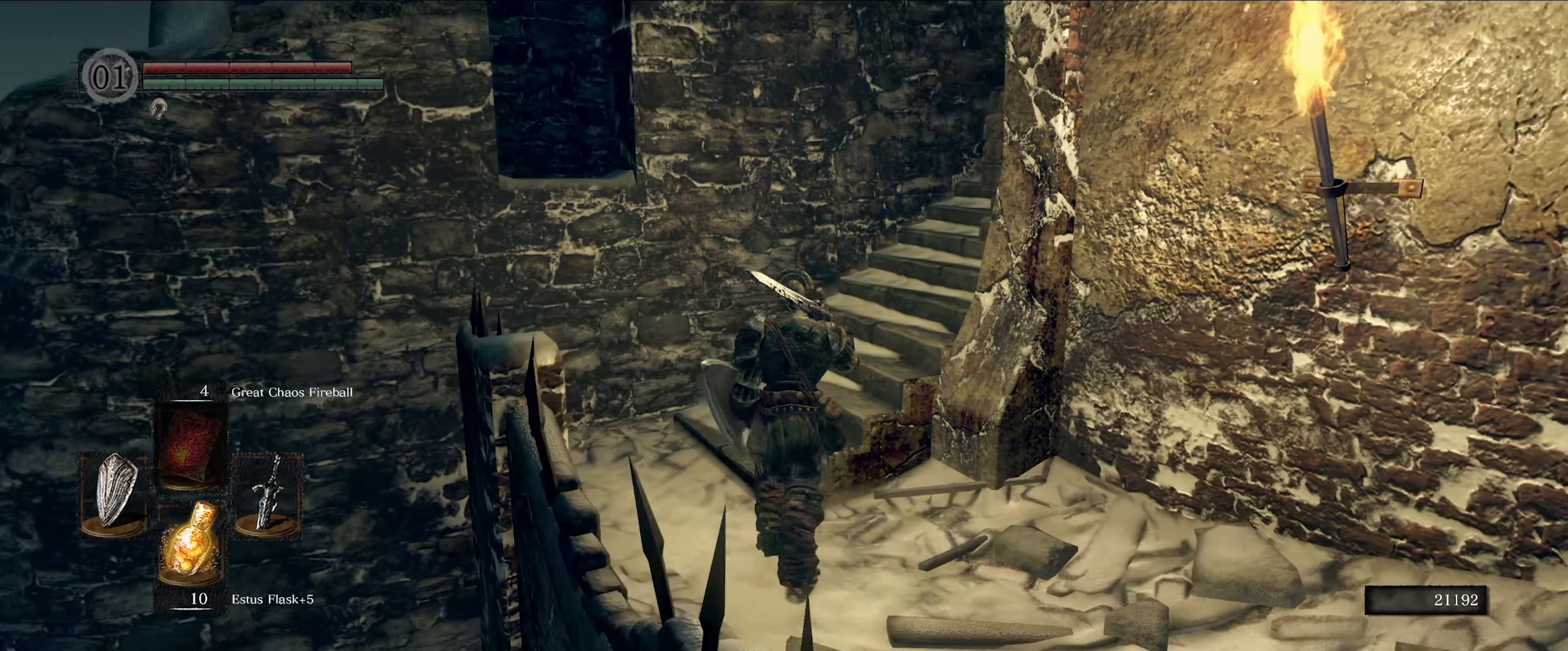
{"buttons": [], "left_stick": "up", "right_stick": "right", "events": [[183, "right_stick", "right"]]}
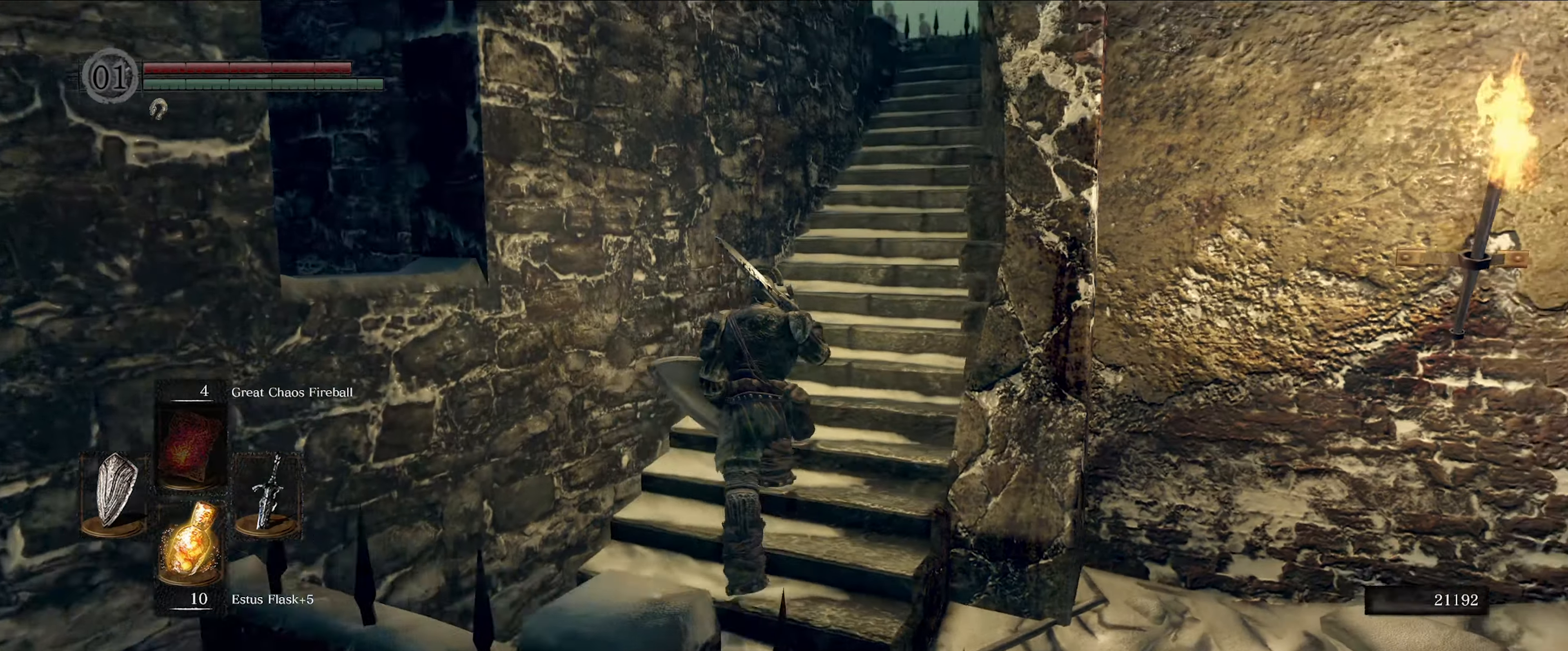
{"buttons": [], "left_stick": "up", "right_stick": "center", "events": [[150, "right_stick", "center"]]}
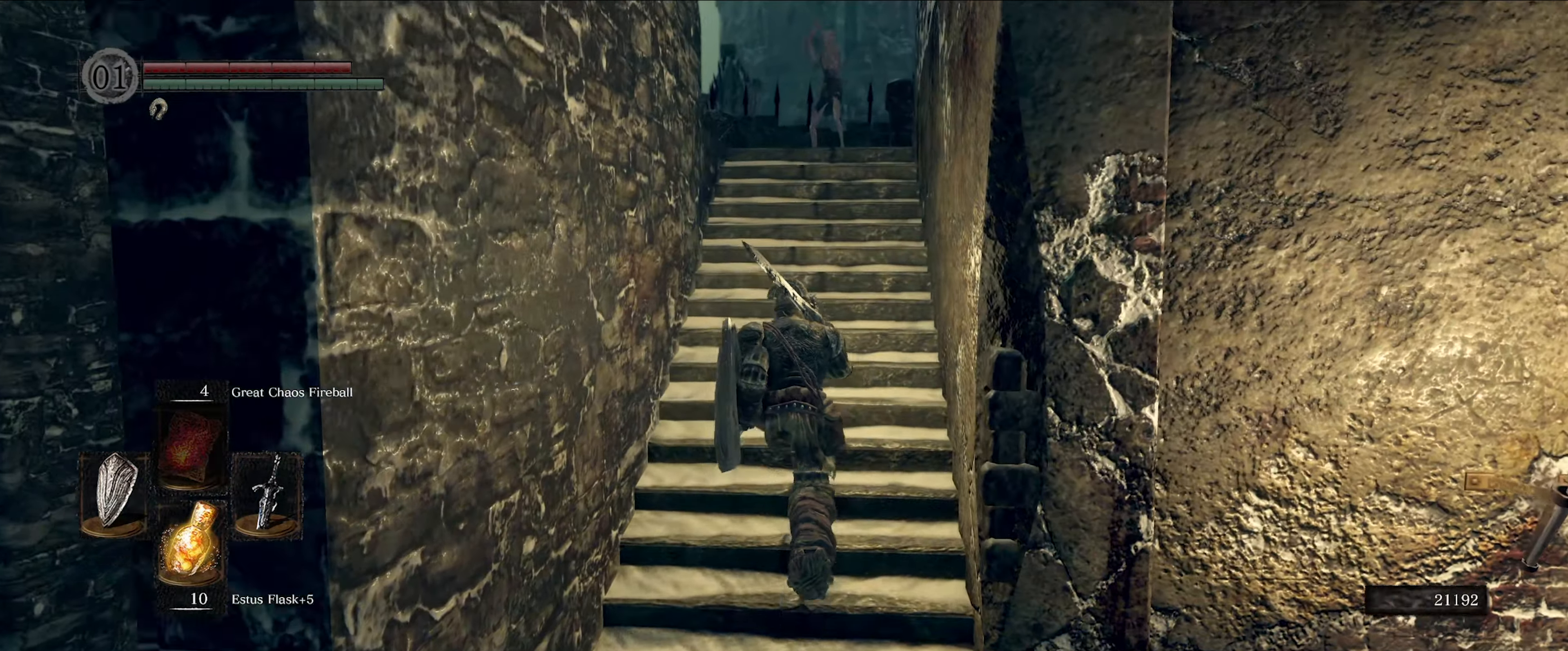
{"buttons": ["L1"], "left_stick": "up", "right_stick": "center", "events": [[350, "L1", "down"], [434, "right_stick", "up"], [484, "right_stick", "center"]]}
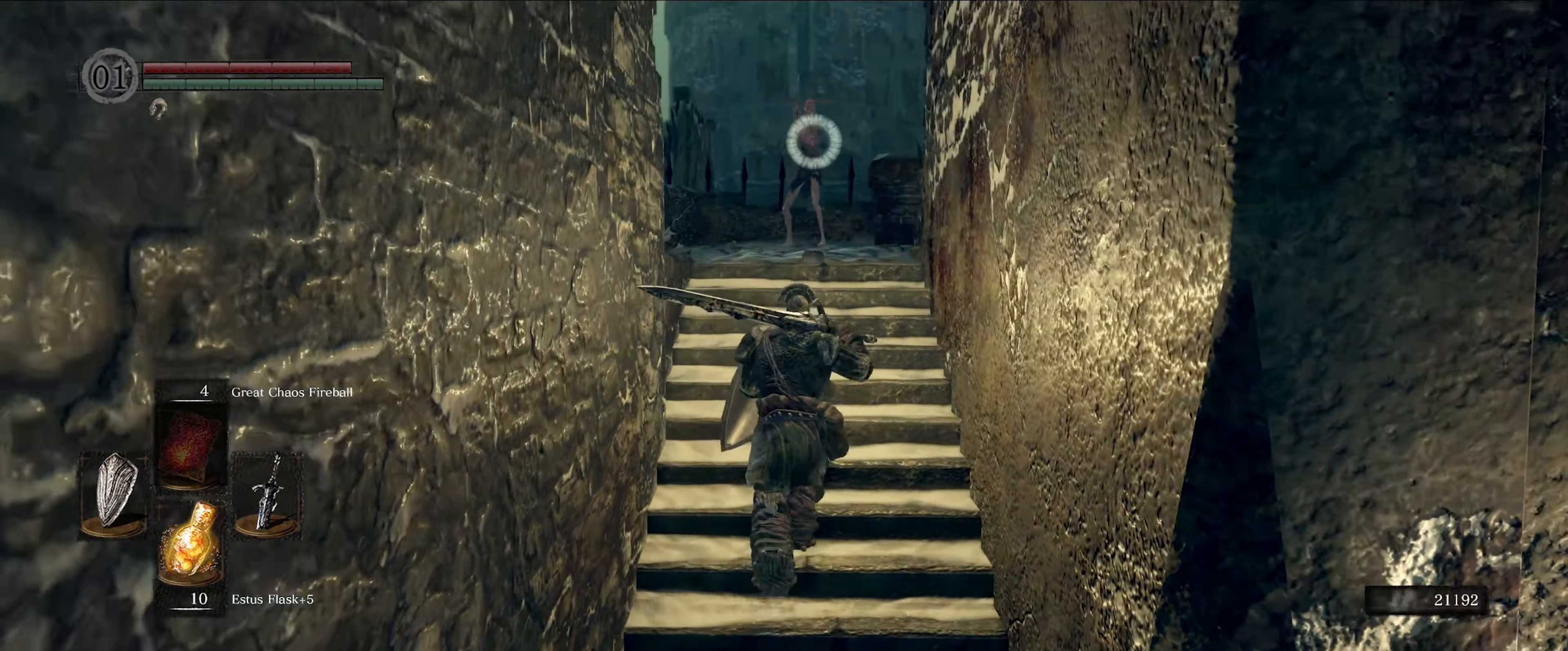
{"buttons": ["L1"], "left_stick": "up", "right_stick": "center", "events": []}
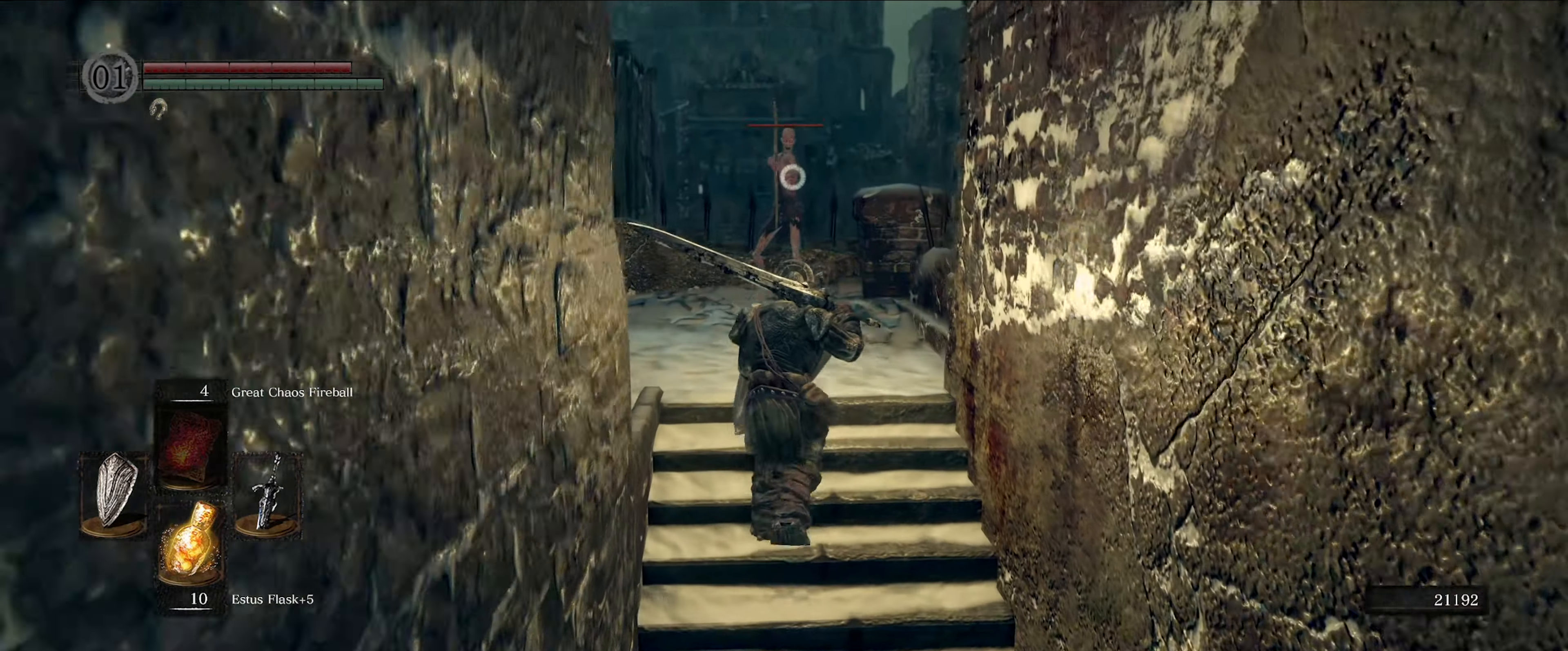
{"buttons": ["L1"], "left_stick": "up-right", "right_stick": "center", "events": [[34, "left_stick", "up-right"]]}
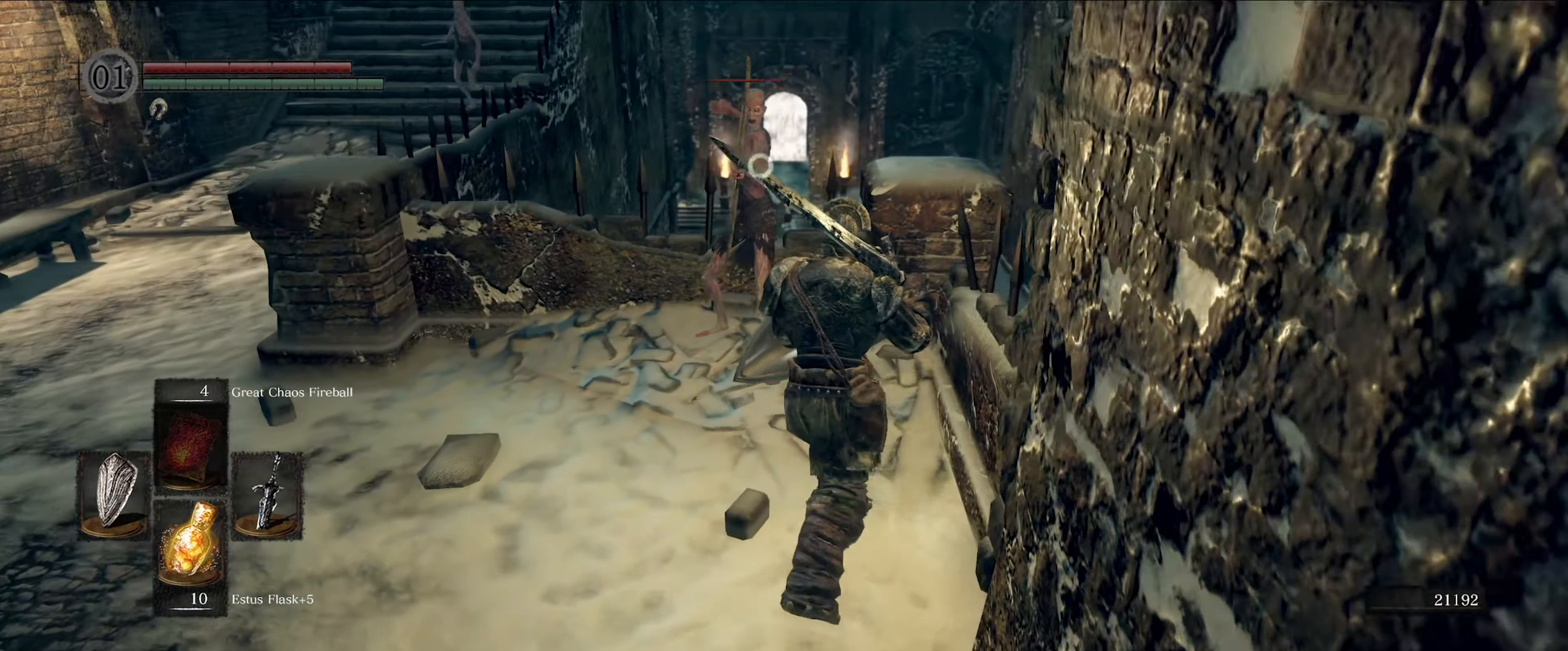
{"buttons": ["R1"], "left_stick": "center", "right_stick": "center", "events": [[384, "L1", "up"], [417, "R1", "down"], [500, "left_stick", "center"]]}
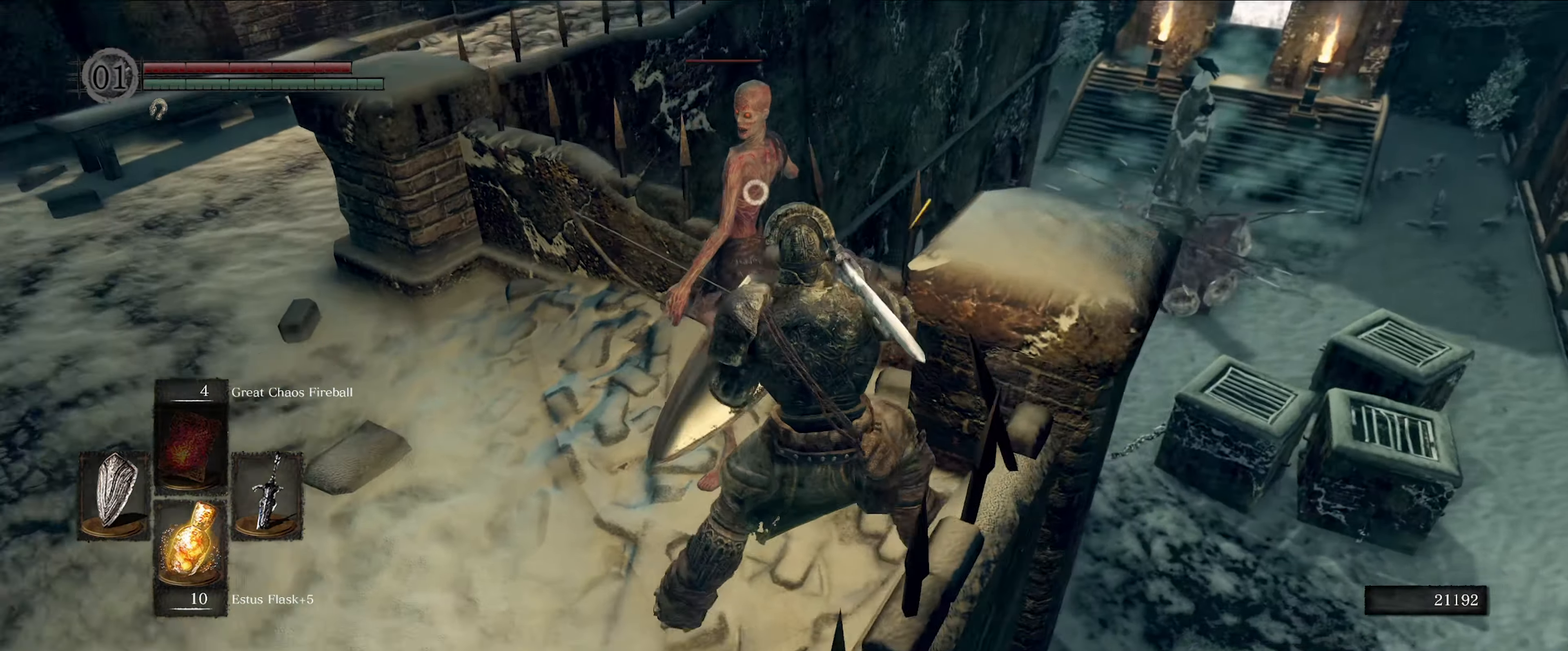
{"buttons": [], "left_stick": "center", "right_stick": "center", "events": [[34, "R1", "up"]]}
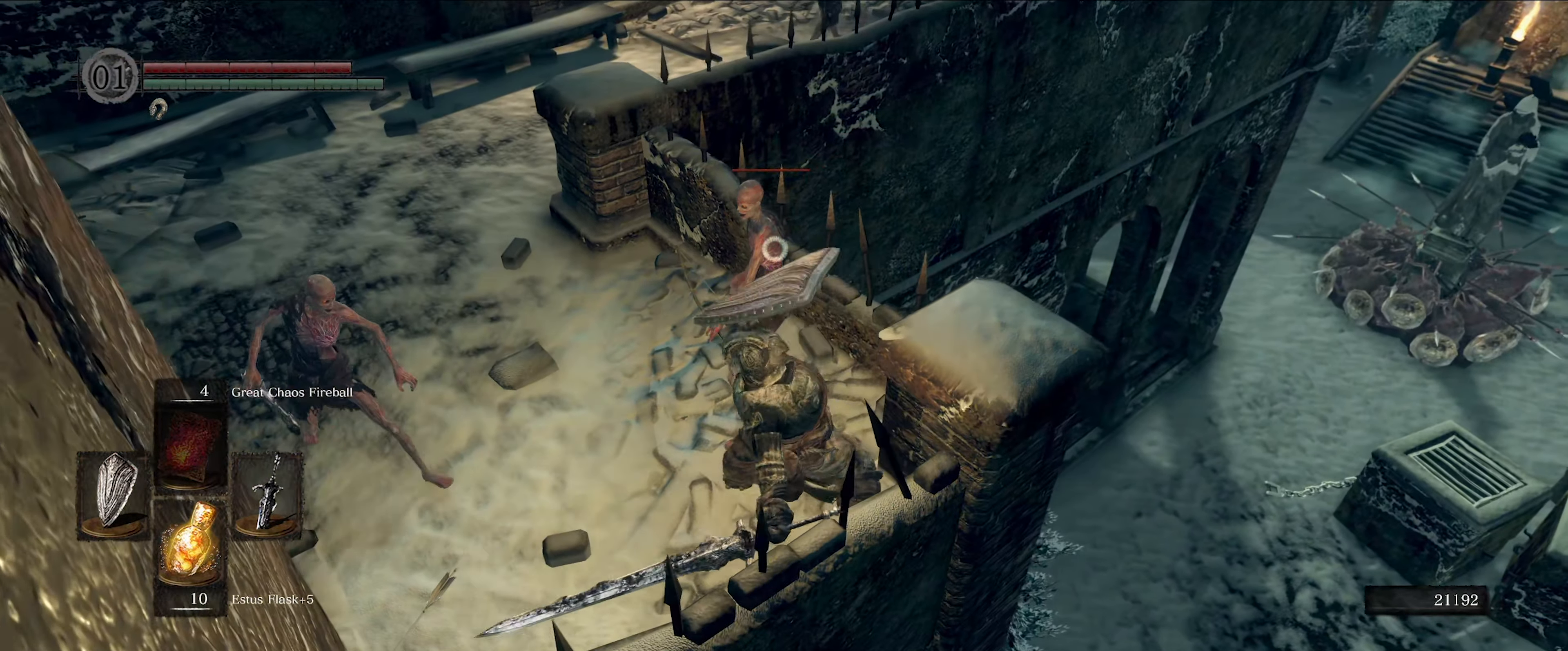
{"buttons": ["L1"], "left_stick": "left", "right_stick": "left", "events": [[300, "left_stick", "left"], [367, "L1", "down"], [450, "right_stick", "left"]]}
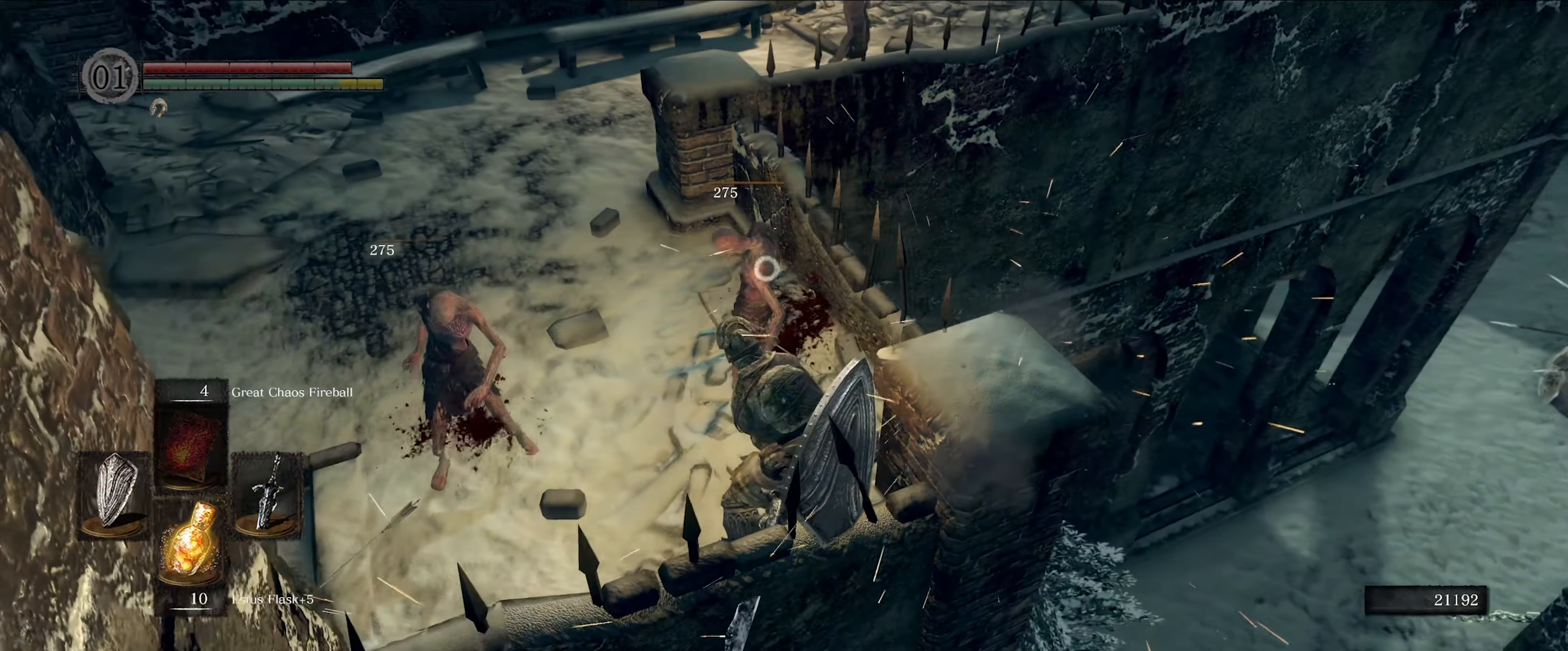
{"buttons": ["L1"], "left_stick": "up-left", "right_stick": "center", "events": [[84, "right_stick", "center"], [117, "left_stick", "up-left"]]}
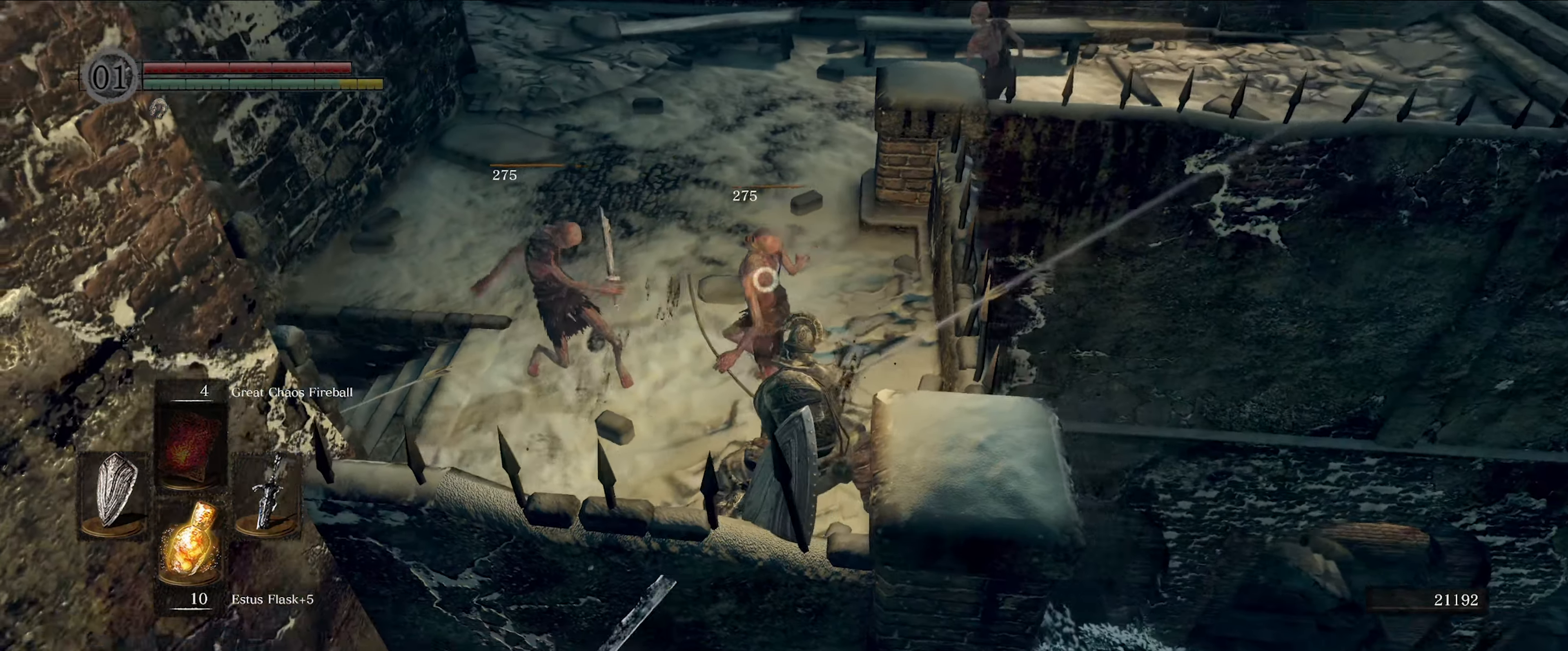
{"buttons": ["L1"], "left_stick": "up-left", "right_stick": "center", "events": [[17, "left_stick", "left"], [133, "left_stick", "up-left"]]}
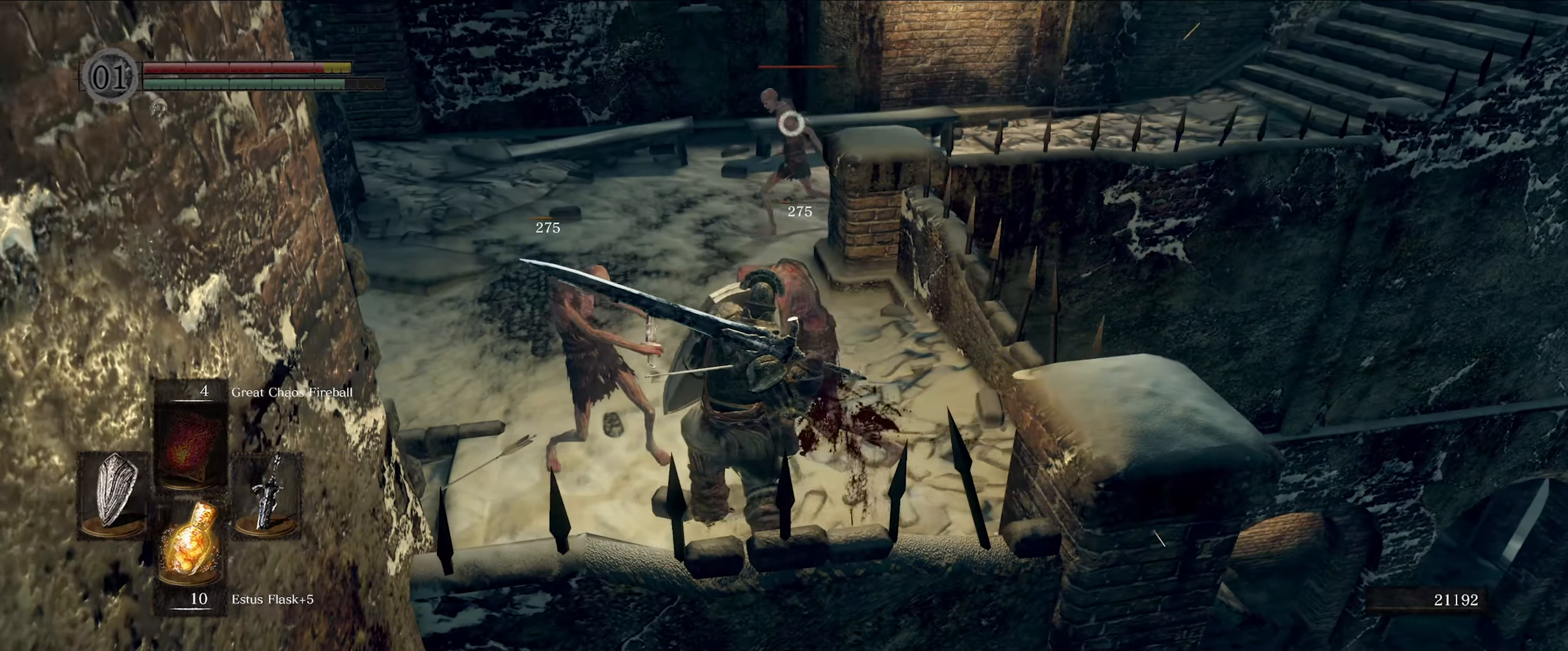
{"buttons": ["L1"], "left_stick": "up", "right_stick": "center", "events": [[300, "left_stick", "up"]]}
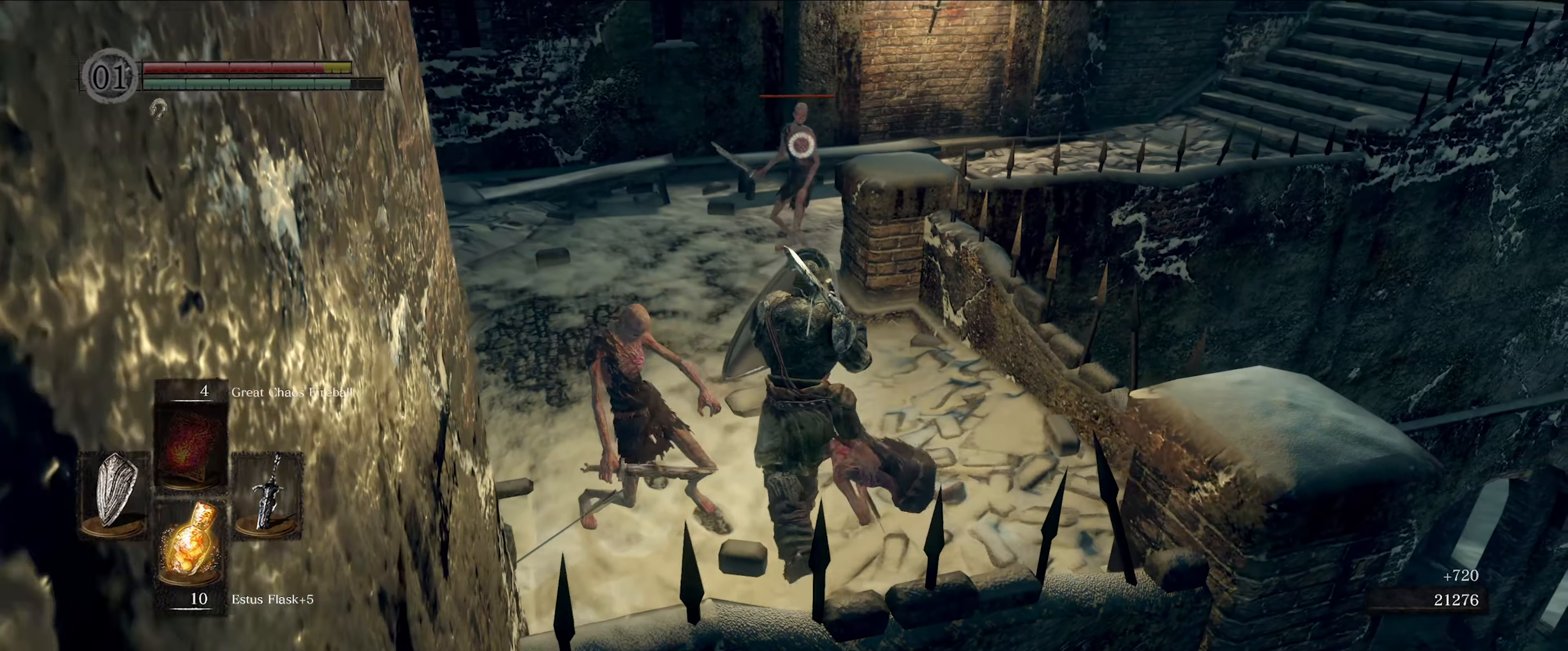
{"buttons": ["L1"], "left_stick": "up-left", "right_stick": "center", "events": [[33, "left_stick", "up-left"]]}
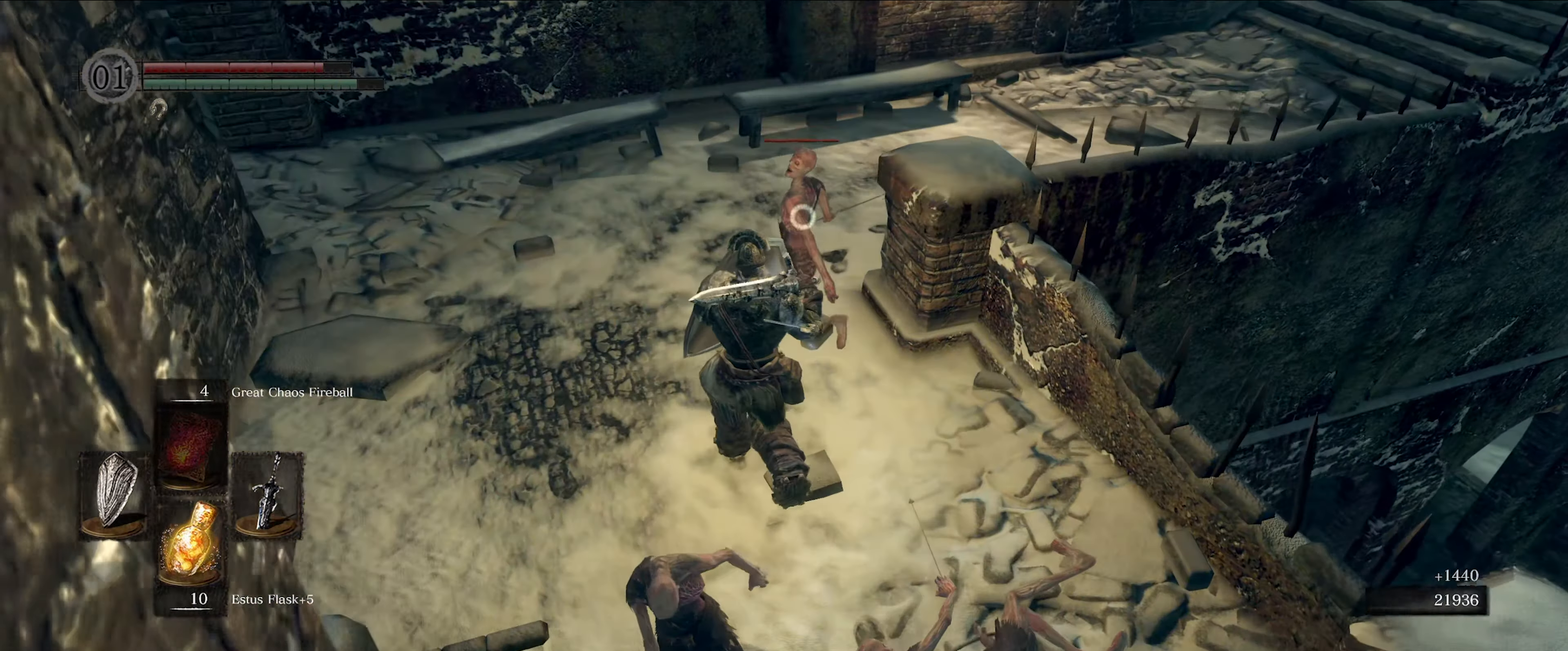
{"buttons": ["L1"], "left_stick": "down-right", "right_stick": "center", "events": [[250, "left_stick", "down-left"], [383, "left_stick", "down-right"]]}
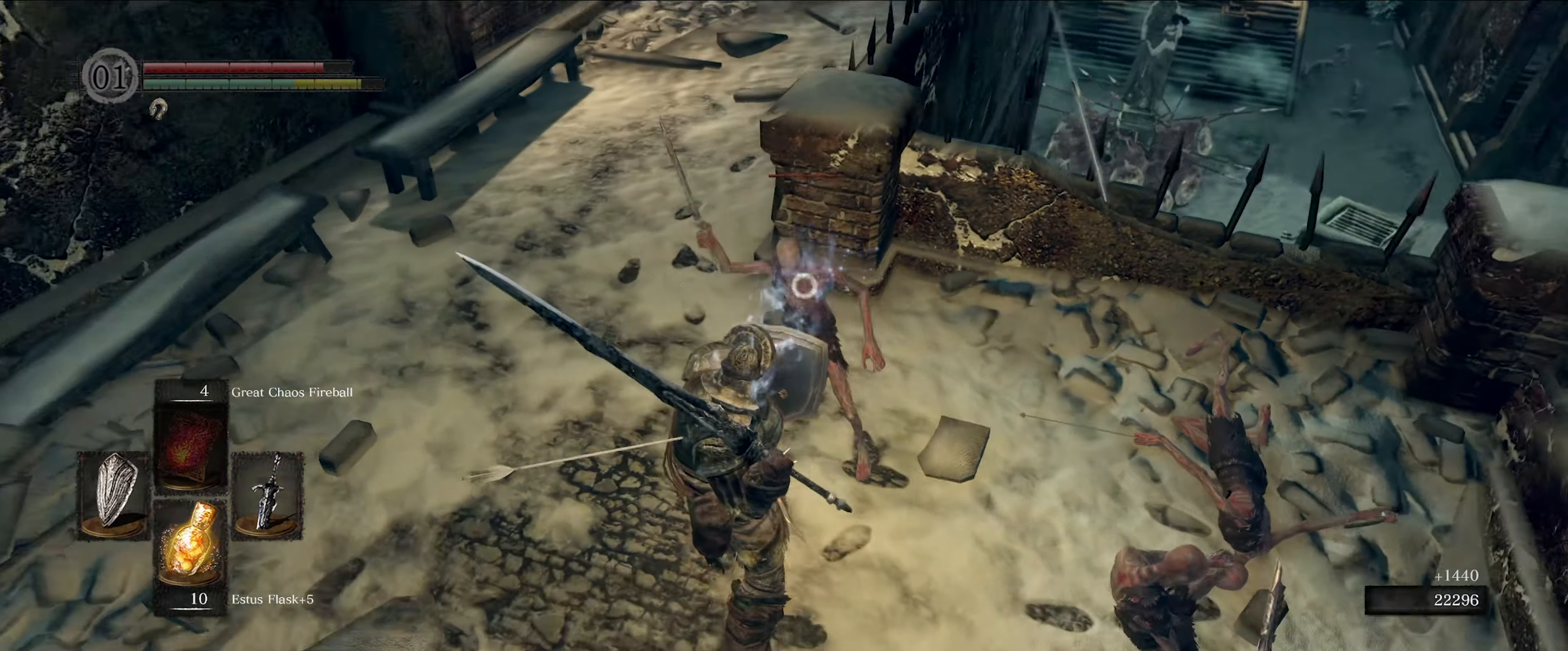
{"buttons": [], "left_stick": "center", "right_stick": "center", "events": [[50, "left_stick", "center"], [133, "L1", "up"], [133, "R1", "down"], [283, "R1", "up"]]}
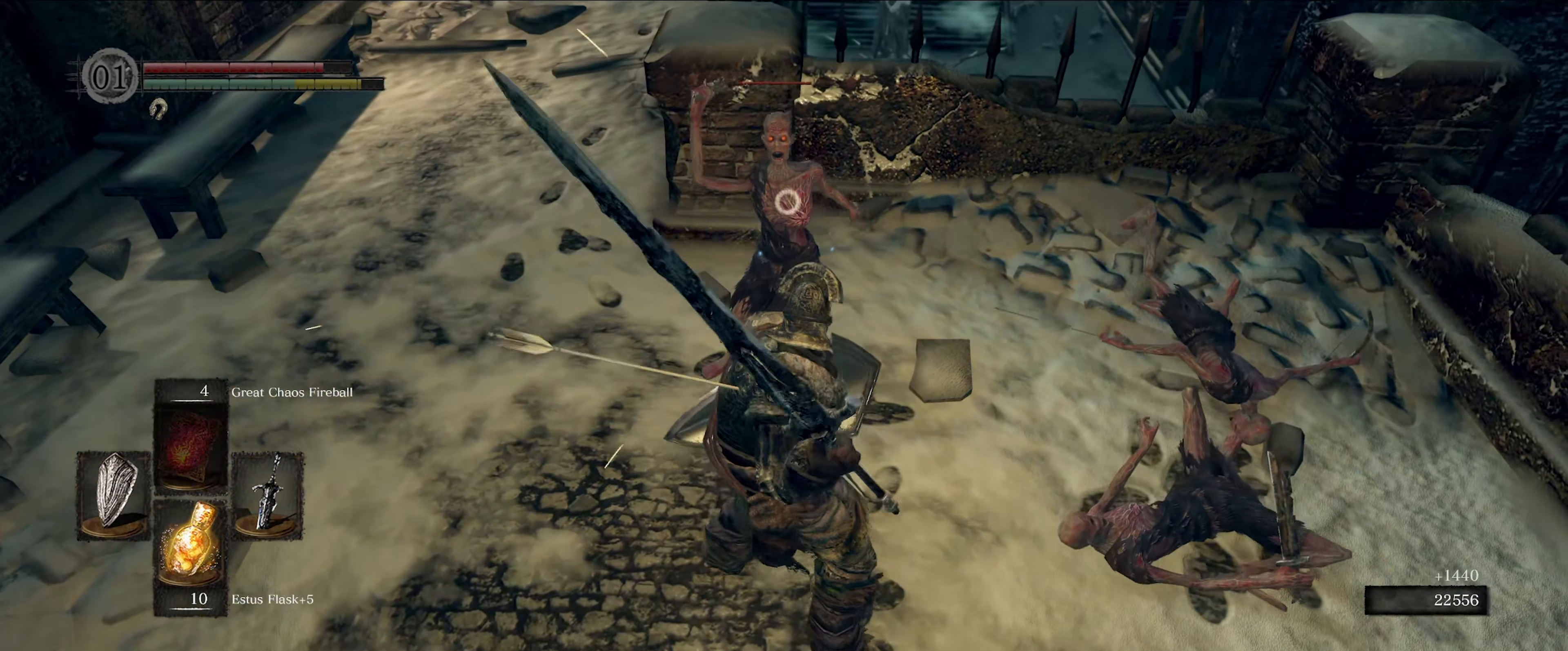
{"buttons": [], "left_stick": "center", "right_stick": "center", "events": []}